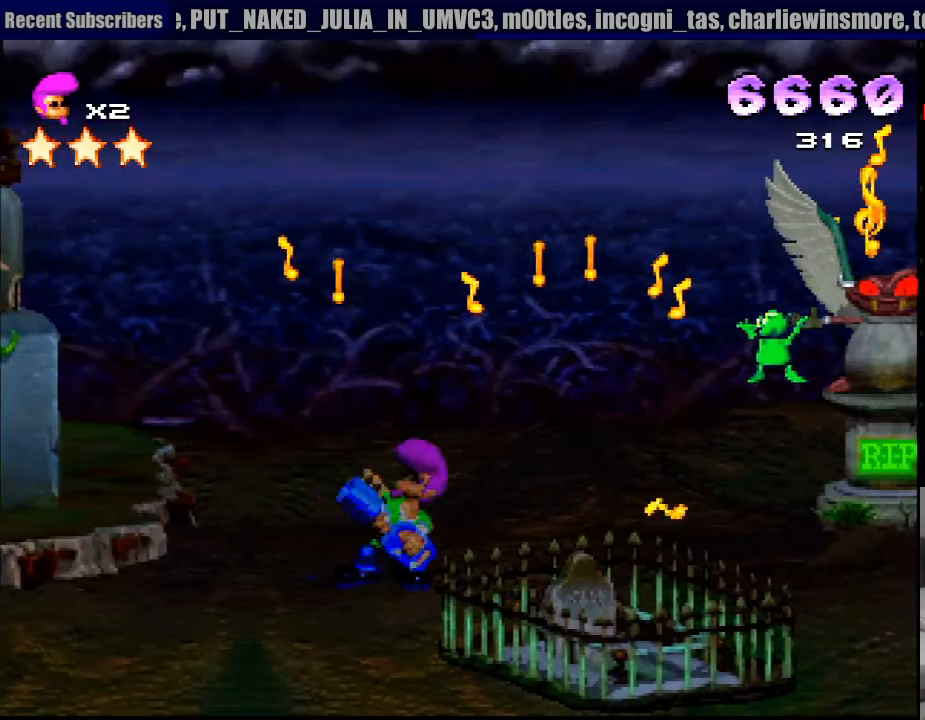
Gameplay with a controller (PlayStation layout); each line is a JSON object with the inputs held at the frame after it. "events" lists button and stick changes between this image and that frame as [ms after this image, input, new state], when the widget could be followed in between. Not read: L3 R3.
{"buttons": ["CROSS", "R1"], "events": [[100, "DPAD_RIGHT", "down"], [133, "SQUARE", "down"], [217, "CROSS", "down"], [233, "SQUARE", "up"], [267, "DPAD_RIGHT", "up"]]}
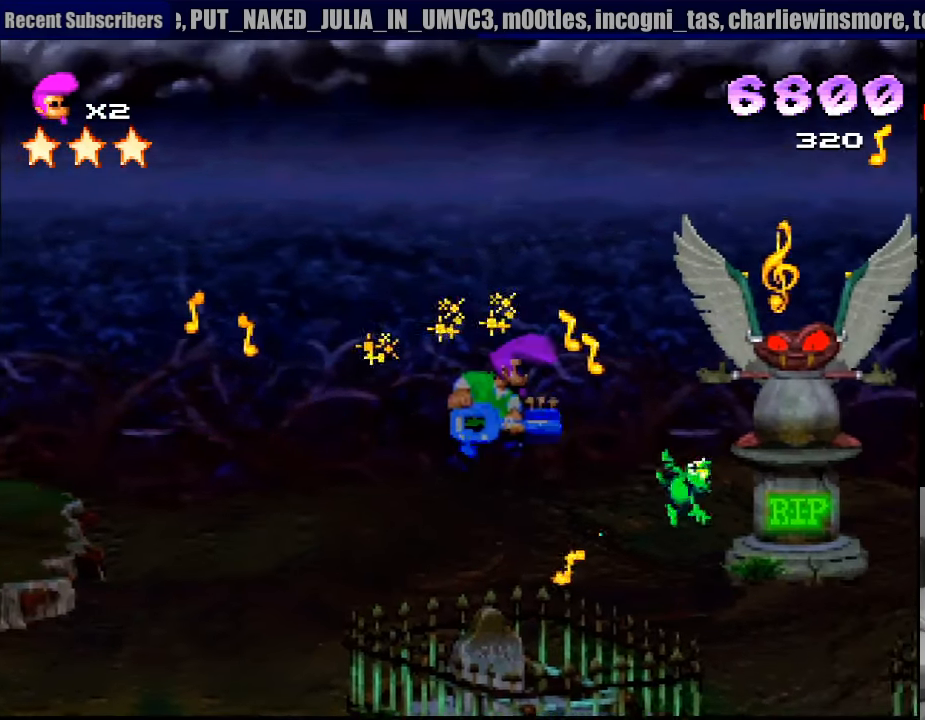
{"buttons": ["SQUARE", "R1", "DPAD_LEFT"], "events": [[50, "DPAD_LEFT", "down"], [233, "CROSS", "up"], [400, "SQUARE", "down"]]}
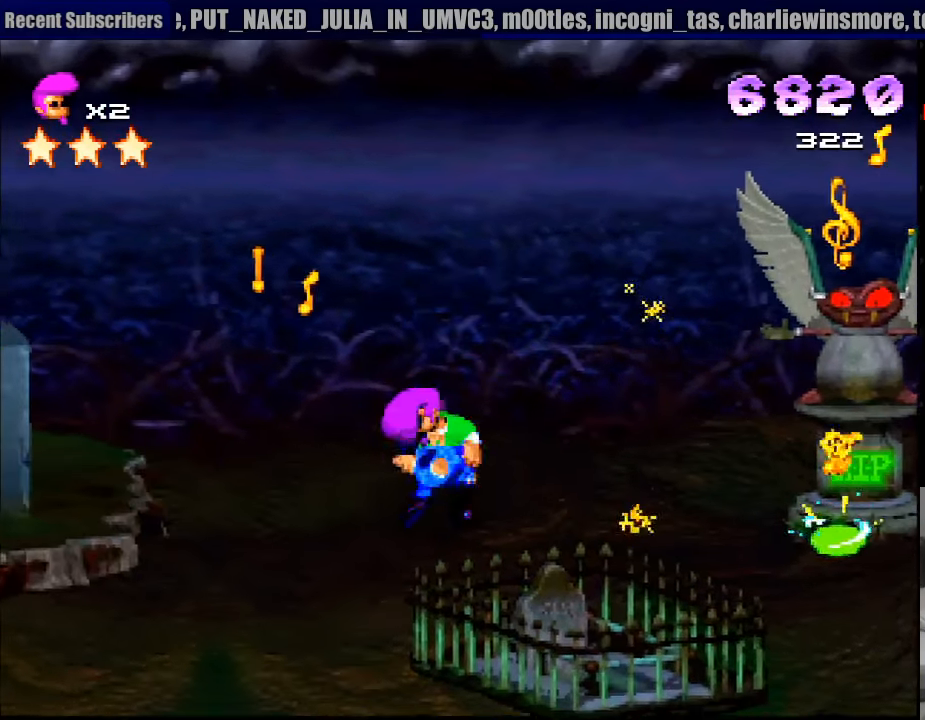
{"buttons": ["L1", "R1", "DPAD_RIGHT"], "events": [[183, "DPAD_LEFT", "up"], [183, "DPAD_UP", "down"], [200, "DPAD_UP", "up"], [233, "DPAD_RIGHT", "down"], [317, "SQUARE", "up"], [483, "L1", "down"]]}
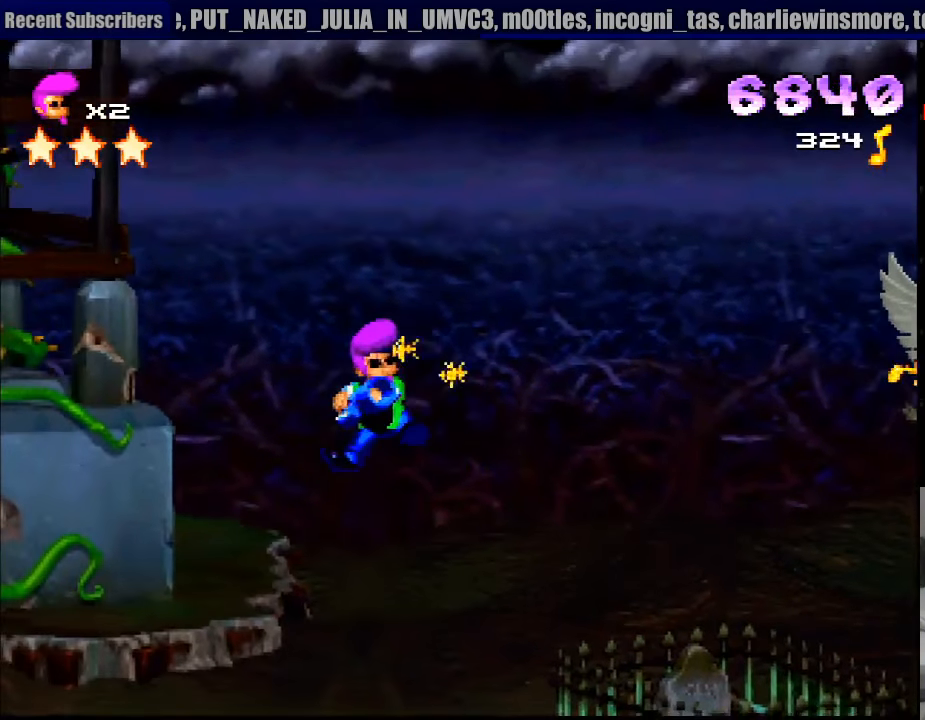
{"buttons": ["CROSS", "R1", "DPAD_RIGHT"], "events": [[17, "L1", "up"], [133, "CROSS", "down"], [333, "CROSS", "up"], [483, "CROSS", "down"]]}
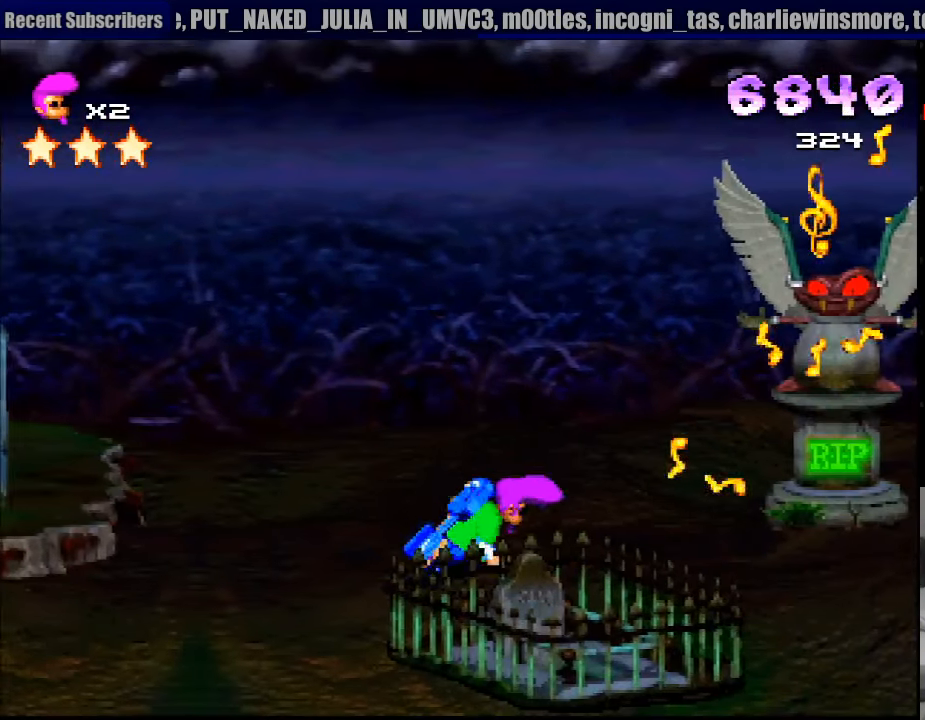
{"buttons": ["SQUARE", "R1", "DPAD_RIGHT"], "events": [[133, "CROSS", "up"], [267, "DPAD_RIGHT", "up"], [317, "DPAD_RIGHT", "down"], [483, "SQUARE", "down"]]}
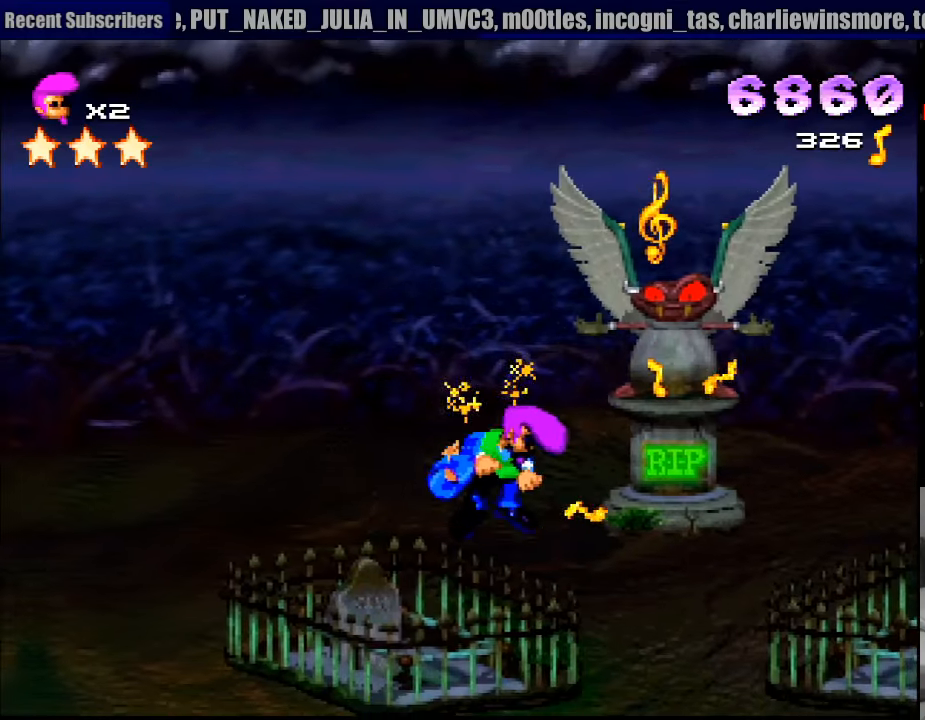
{"buttons": ["R1", "DPAD_LEFT"], "events": [[17, "DPAD_RIGHT", "up"], [450, "DPAD_LEFT", "down"], [483, "SQUARE", "up"]]}
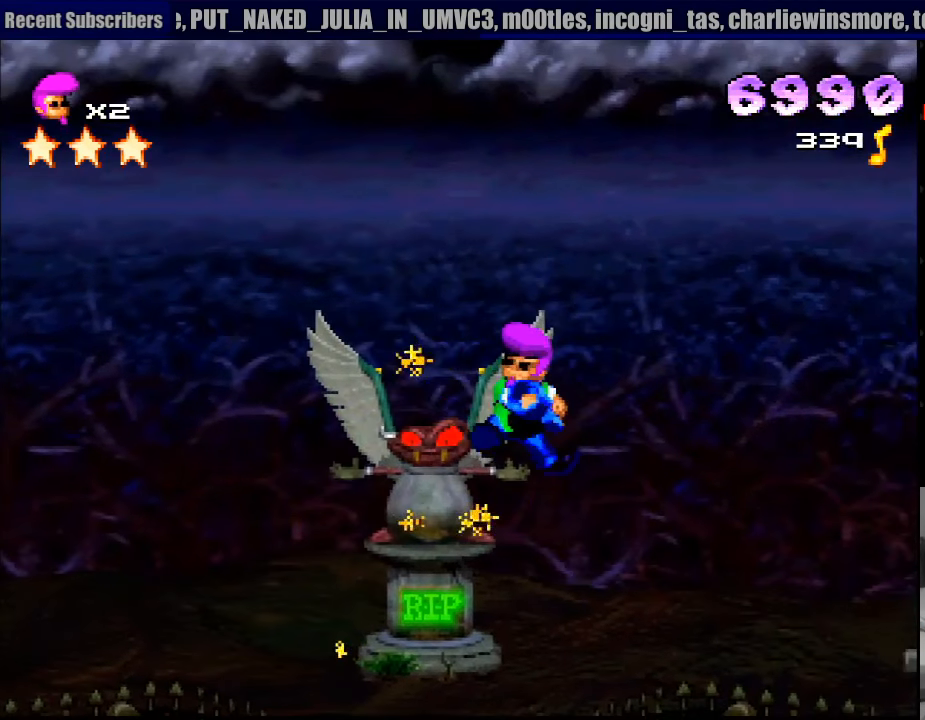
{"buttons": ["R1"], "events": [[133, "DPAD_LEFT", "up"], [250, "DPAD_RIGHT", "down"], [400, "DPAD_RIGHT", "up"]]}
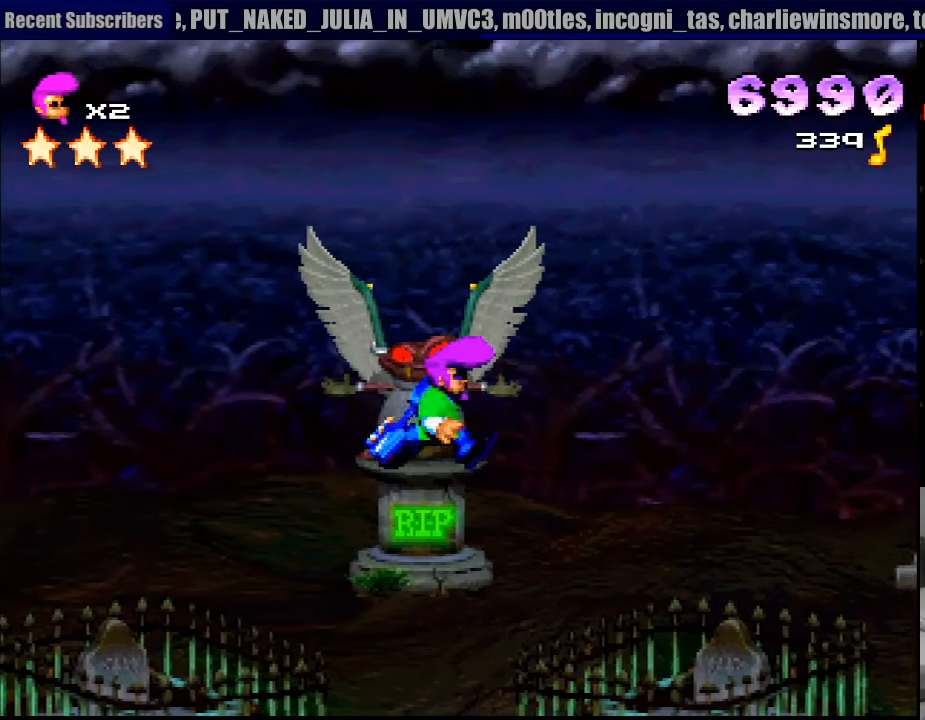
{"buttons": ["R1"], "events": [[200, "DPAD_DOWN", "down"], [467, "DPAD_DOWN", "up"]]}
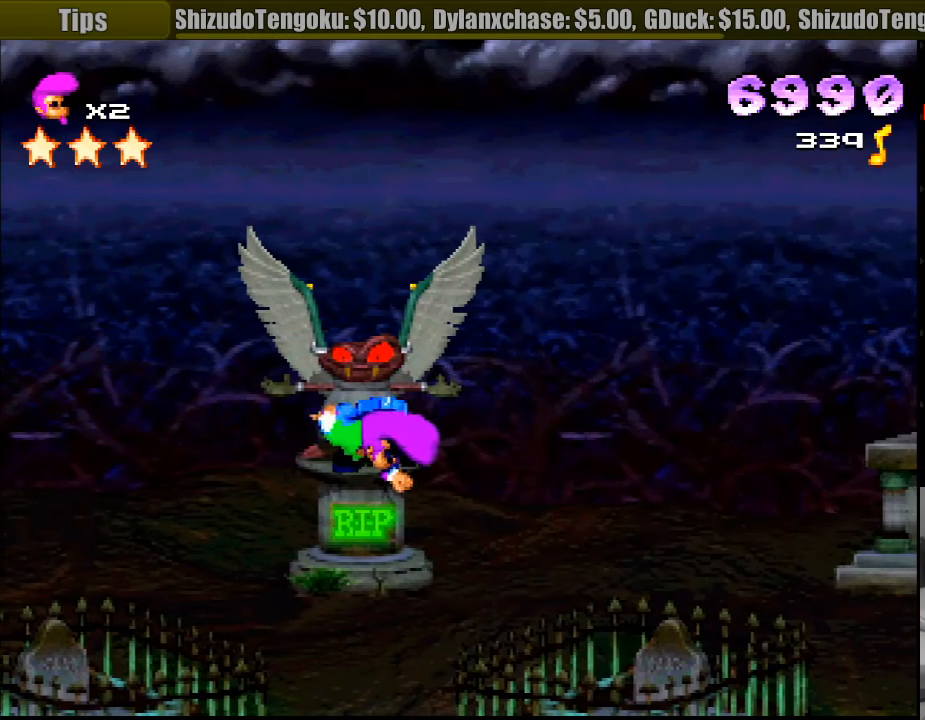
{"buttons": ["CROSS", "R1", "DPAD_UP"], "events": [[333, "DPAD_UP", "down"], [333, "R1", "up"], [383, "R1", "down"], [433, "CROSS", "down"]]}
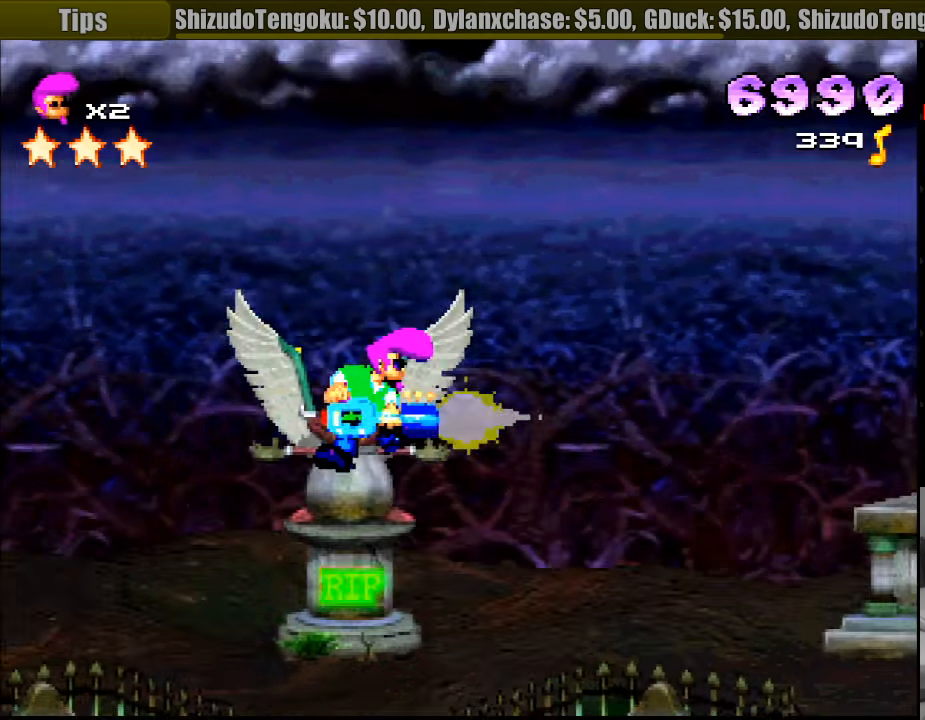
{"buttons": ["R1"], "events": [[33, "DPAD_UP", "up"], [83, "CROSS", "up"], [350, "CROSS", "down"], [450, "CROSS", "up"]]}
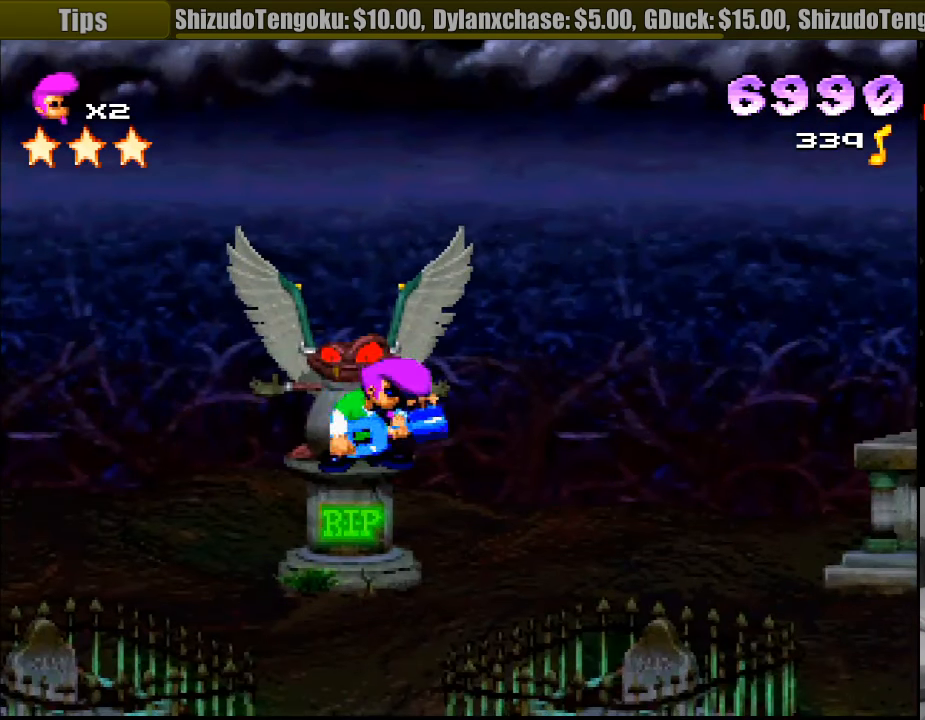
{"buttons": ["CIRCLE"], "events": [[233, "R1", "up"], [483, "CIRCLE", "down"]]}
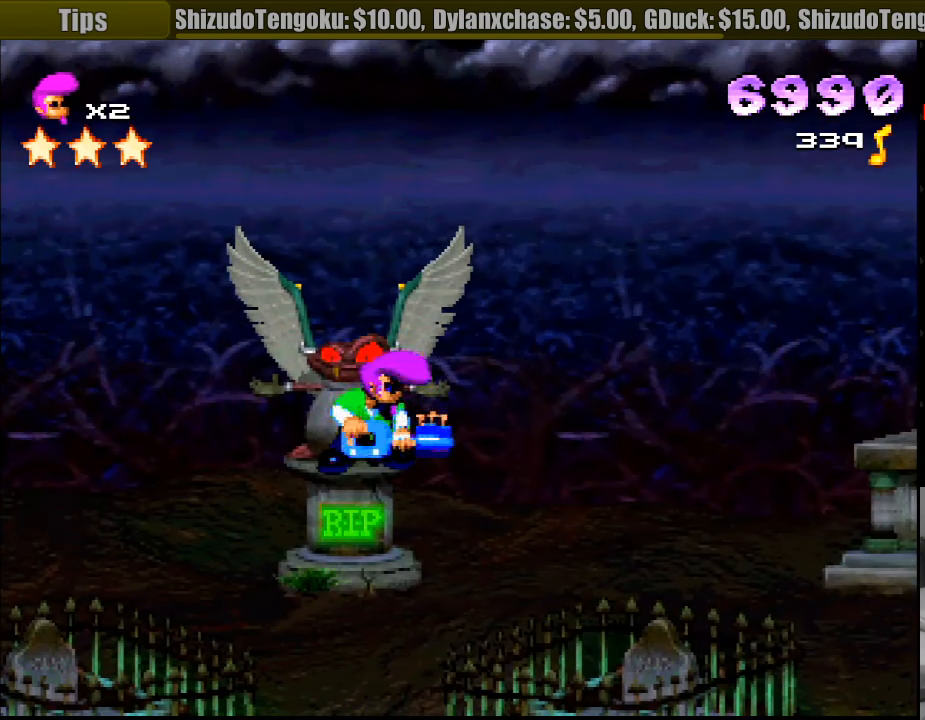
{"buttons": ["CIRCLE"], "events": [[150, "CIRCLE", "up"], [433, "CIRCLE", "down"]]}
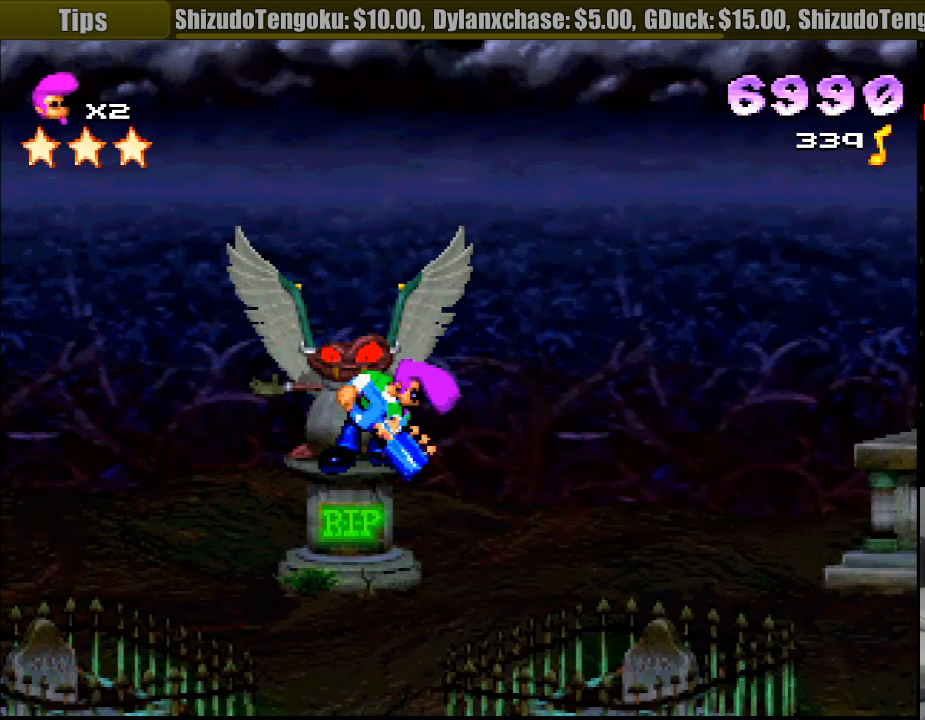
{"buttons": ["DPAD_LEFT"], "events": [[367, "DPAD_LEFT", "down"], [383, "CIRCLE", "up"]]}
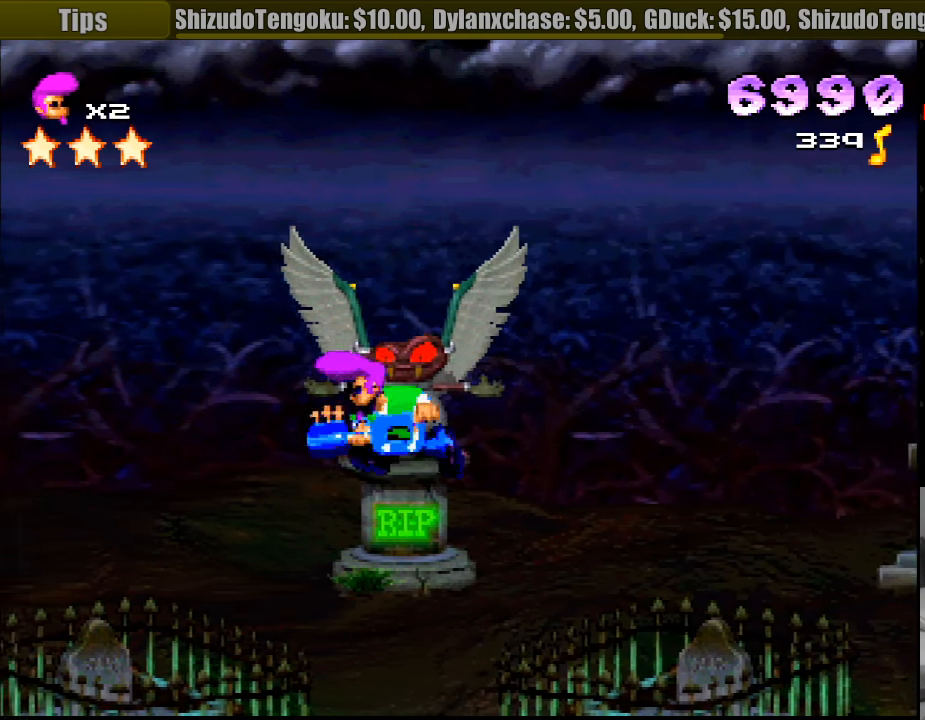
{"buttons": ["SQUARE", "DPAD_RIGHT"], "events": [[250, "DPAD_LEFT", "up"], [267, "DPAD_RIGHT", "down"], [450, "SQUARE", "down"]]}
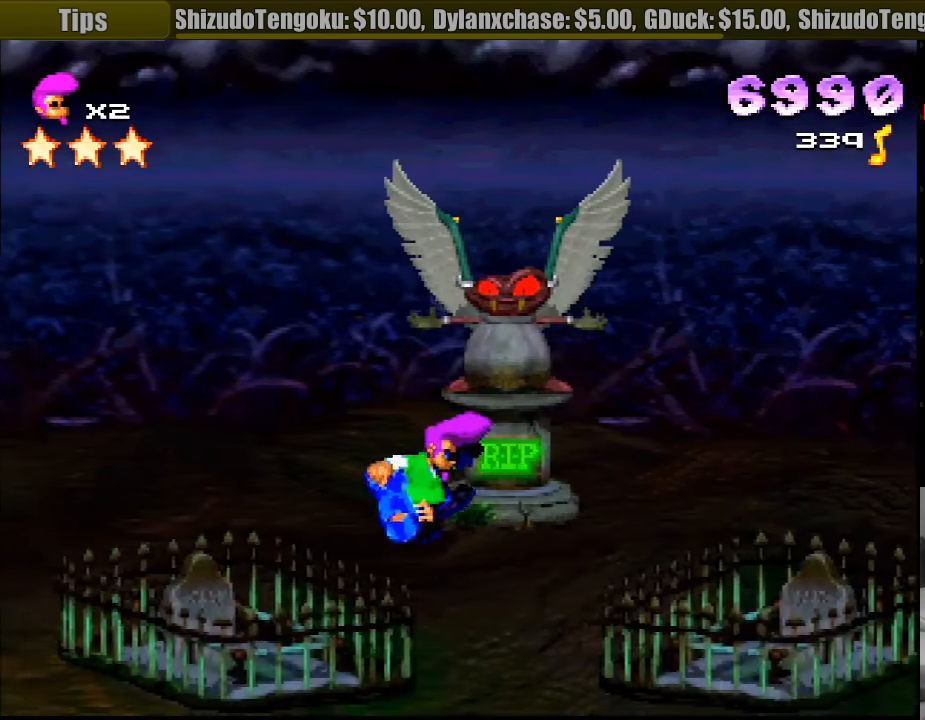
{"buttons": ["CROSS"], "events": [[17, "DPAD_RIGHT", "up"], [150, "SQUARE", "up"], [317, "CROSS", "down"]]}
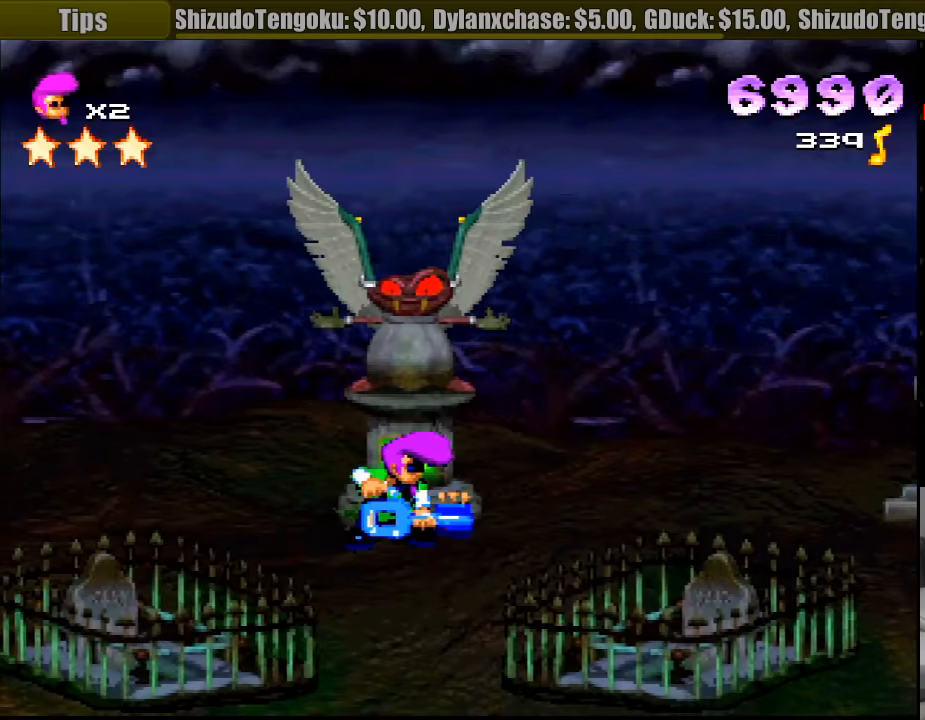
{"buttons": ["CROSS", "DPAD_UP"], "events": [[233, "DPAD_RIGHT", "down"], [233, "DPAD_UP", "down"], [266, "DPAD_RIGHT", "up"], [333, "DPAD_LEFT", "down"], [433, "DPAD_LEFT", "up"]]}
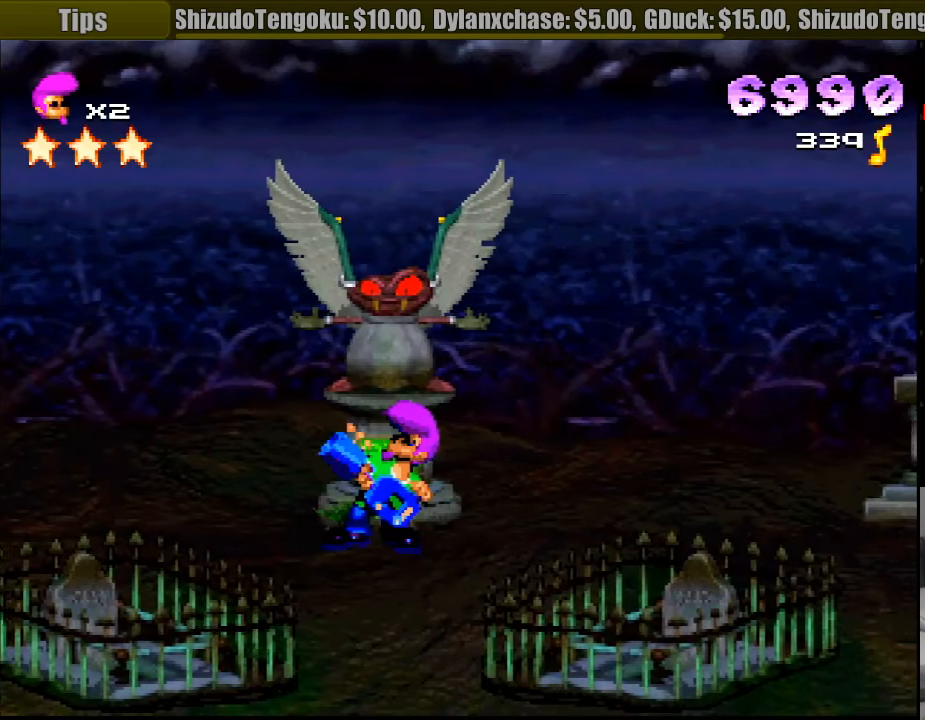
{"buttons": ["CROSS", "DPAD_UP"], "events": [[16, "CROSS", "up"], [83, "CROSS", "down"], [150, "DPAD_RIGHT", "down"], [233, "CROSS", "up"], [266, "CROSS", "down"], [283, "DPAD_RIGHT", "up"], [316, "DPAD_LEFT", "down"], [350, "DPAD_LEFT", "up"], [416, "CROSS", "up"], [466, "CROSS", "down"]]}
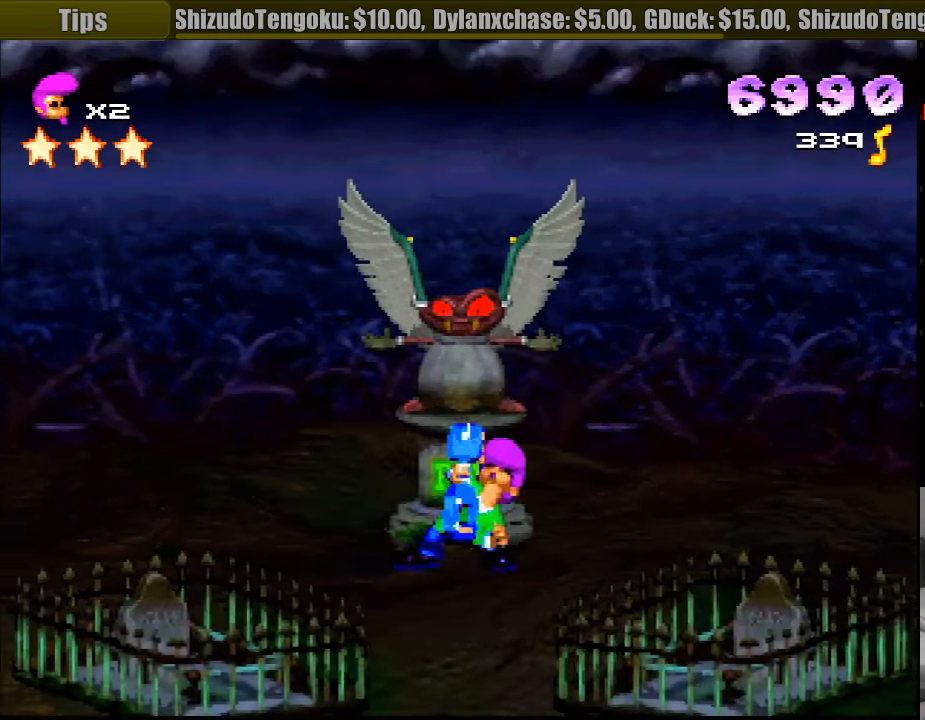
{"buttons": ["R1", "DPAD_RIGHT"], "events": [[16, "DPAD_RIGHT", "down"], [16, "DPAD_UP", "up"], [116, "CROSS", "up"], [316, "R1", "down"]]}
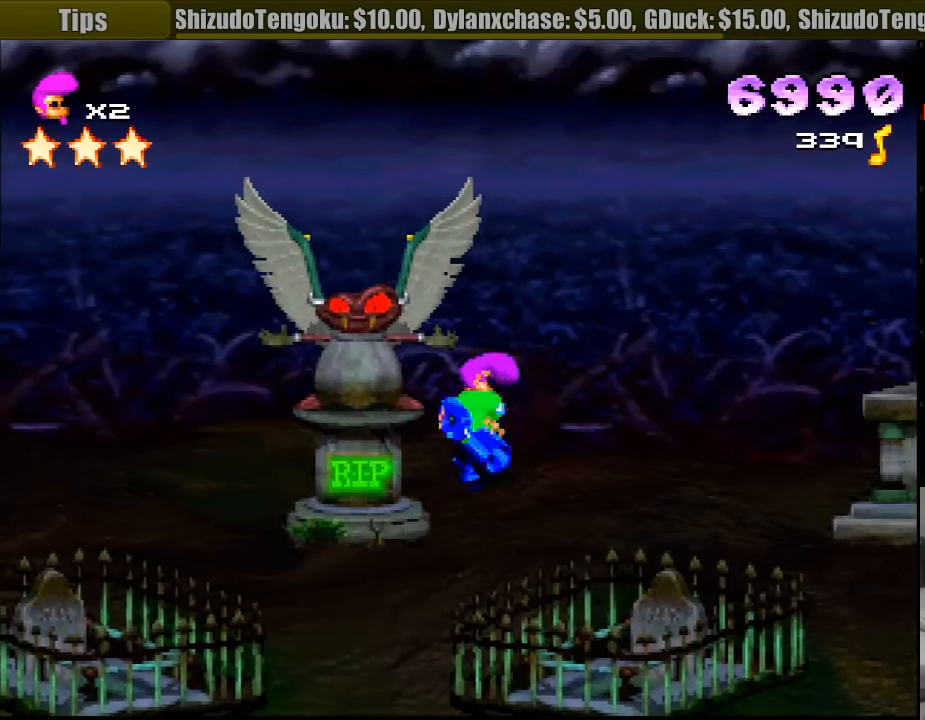
{"buttons": ["R1"], "events": [[150, "DPAD_RIGHT", "up"]]}
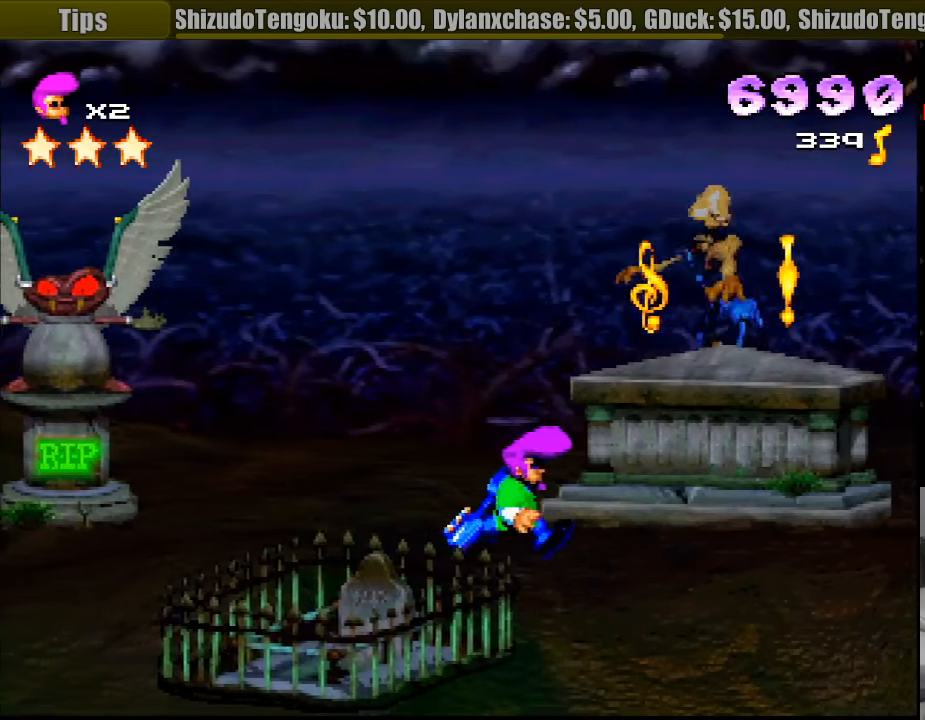
{"buttons": ["DPAD_LEFT"], "events": [[266, "DPAD_RIGHT", "down"], [333, "DPAD_RIGHT", "up"], [366, "DPAD_LEFT", "down"], [400, "CROSS", "down"], [483, "CROSS", "up"], [500, "R1", "up"]]}
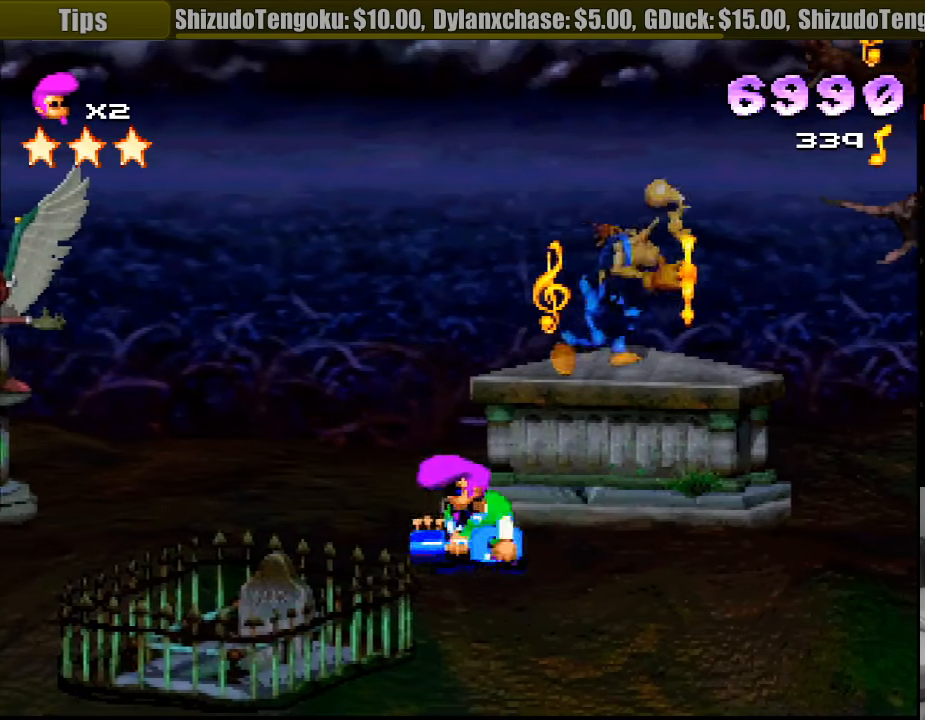
{"buttons": ["CROSS", "DPAD_RIGHT"], "events": [[350, "DPAD_LEFT", "up"], [350, "DPAD_UP", "down"], [366, "DPAD_RIGHT", "down"], [366, "DPAD_UP", "up"], [450, "CROSS", "down"]]}
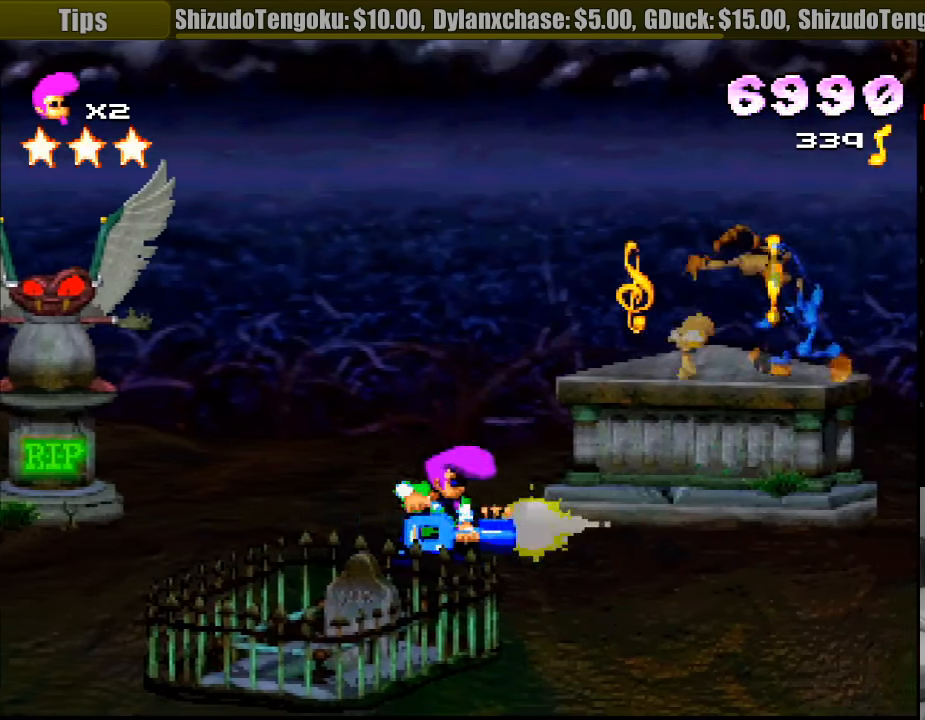
{"buttons": ["CROSS", "DPAD_UP", "DPAD_RIGHT"], "events": [[100, "DPAD_RIGHT", "up"], [266, "DPAD_UP", "down"], [333, "DPAD_RIGHT", "down"]]}
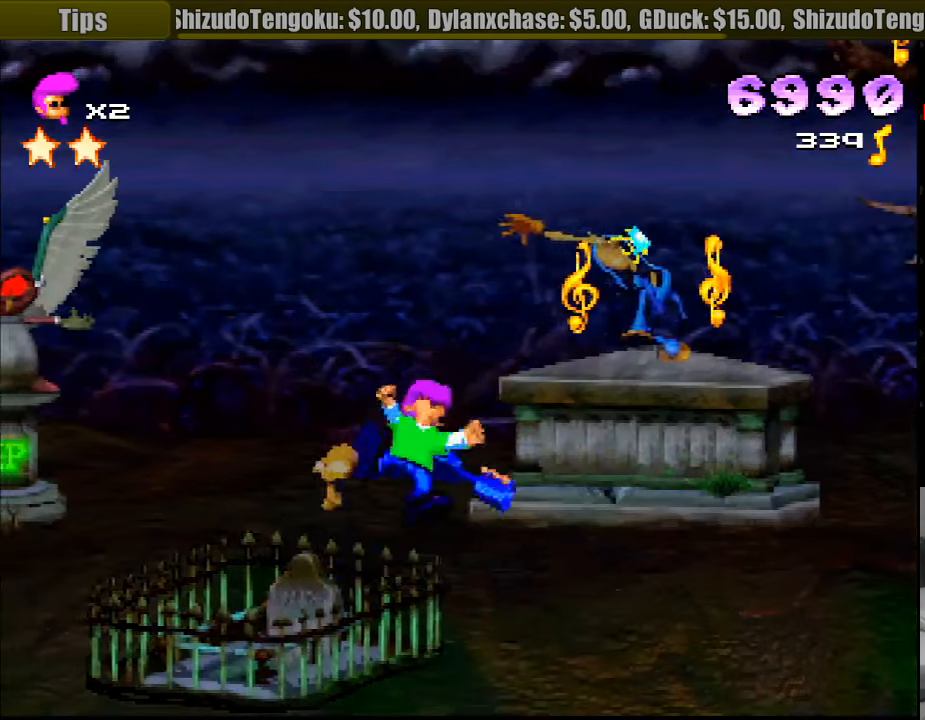
{"buttons": ["DPAD_RIGHT"], "events": [[33, "CIRCLE", "down"], [50, "CIRCLE", "up"], [416, "CROSS", "up"], [450, "DPAD_UP", "up"]]}
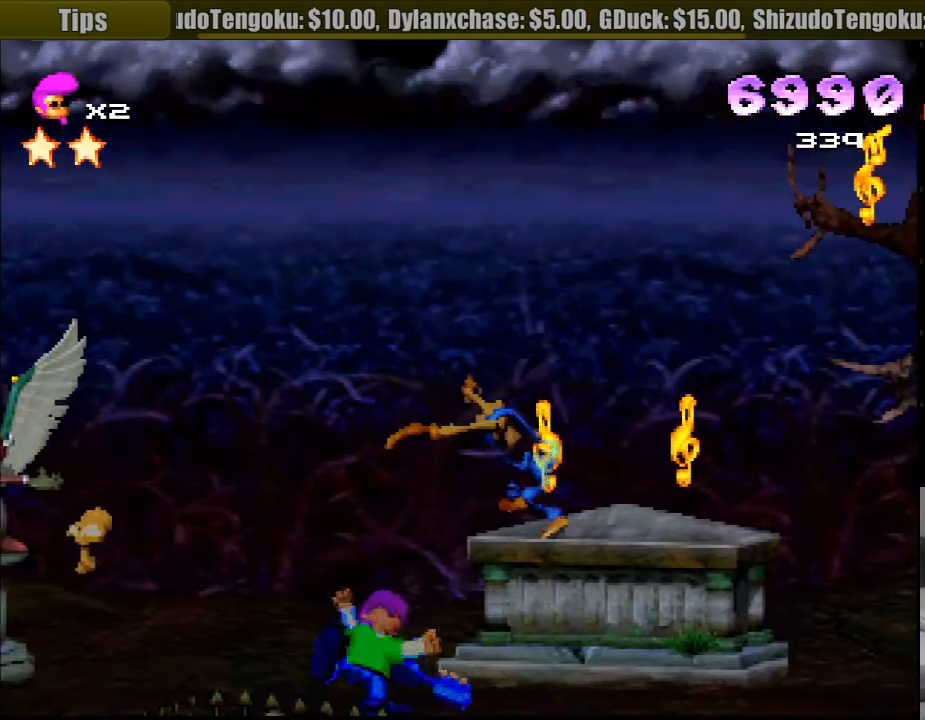
{"buttons": ["CROSS", "DPAD_UP", "DPAD_RIGHT"], "events": [[16, "CROSS", "down"], [50, "DPAD_UP", "down"], [216, "DPAD_RIGHT", "up"], [316, "DPAD_RIGHT", "down"]]}
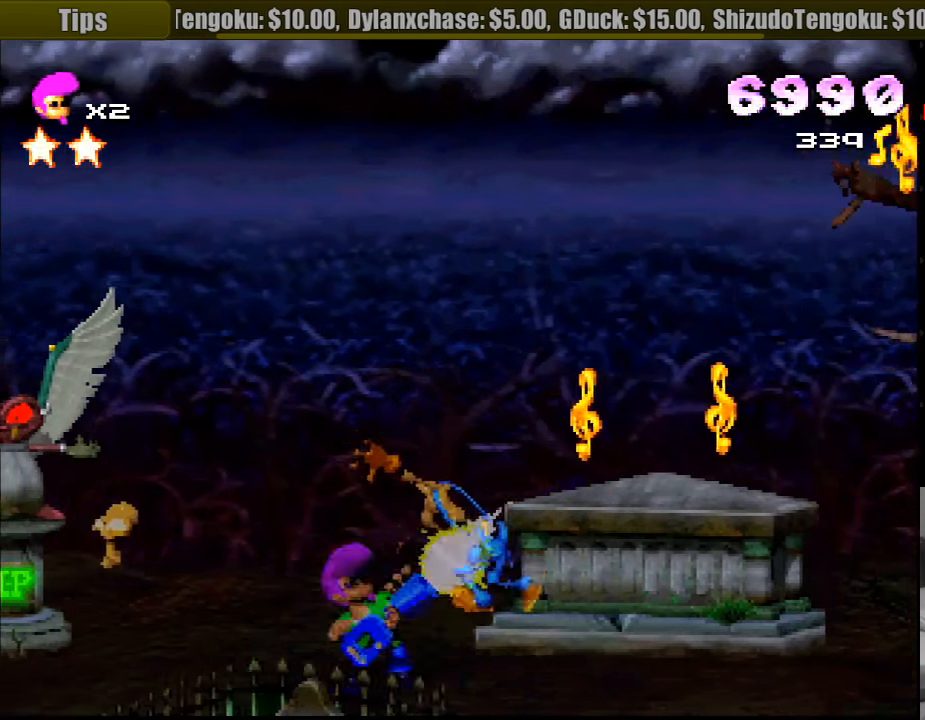
{"buttons": ["CROSS", "DPAD_UP", "DPAD_RIGHT"], "events": []}
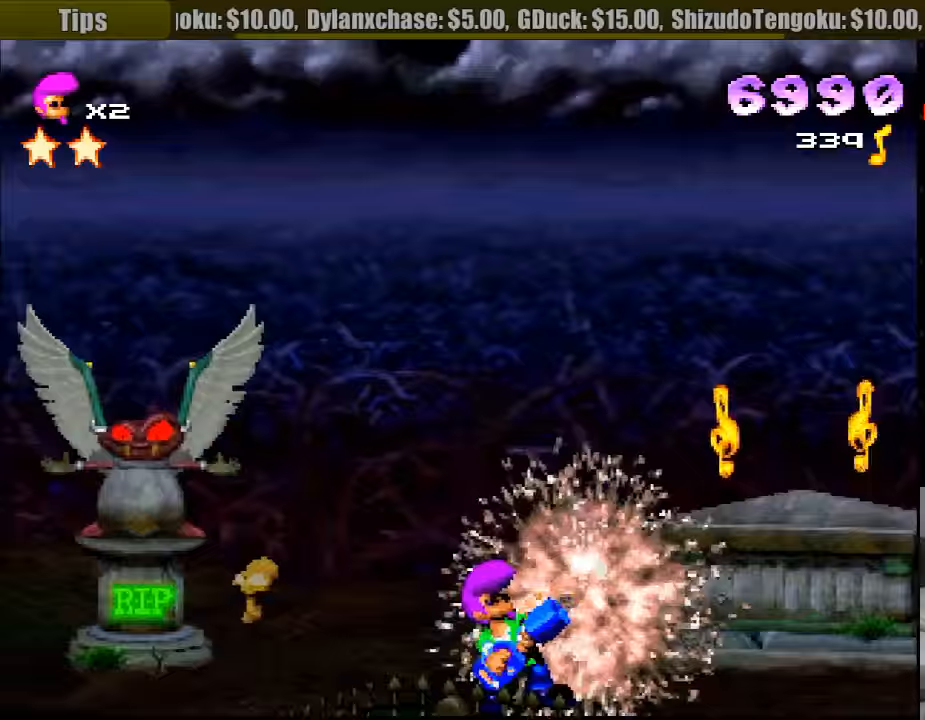
{"buttons": ["SQUARE", "DPAD_UP", "DPAD_RIGHT"], "events": [[183, "CROSS", "up"], [183, "DPAD_UP", "up"], [283, "SQUARE", "down"], [333, "DPAD_UP", "down"]]}
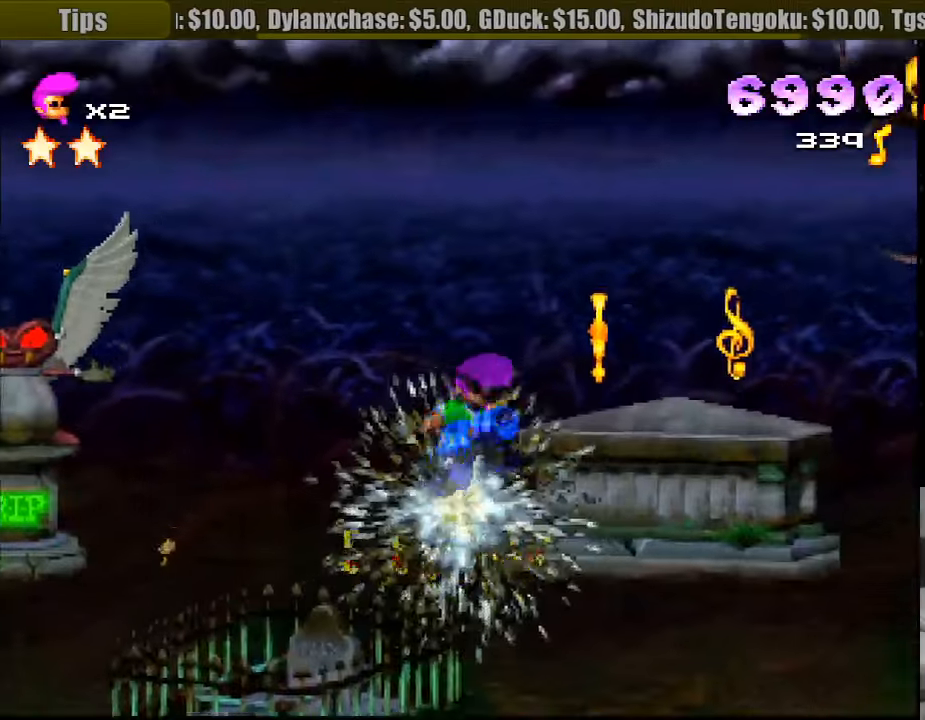
{"buttons": ["R1", "DPAD_RIGHT"], "events": [[133, "DPAD_UP", "up"], [167, "SQUARE", "up"], [300, "R1", "down"]]}
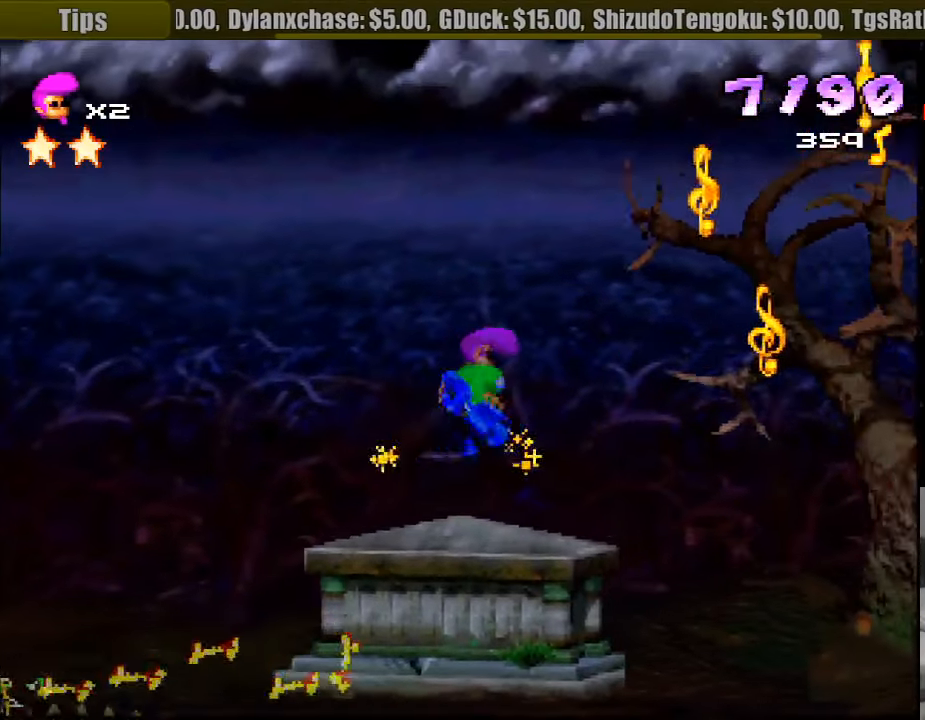
{"buttons": ["R1"], "events": [[150, "DPAD_RIGHT", "up"]]}
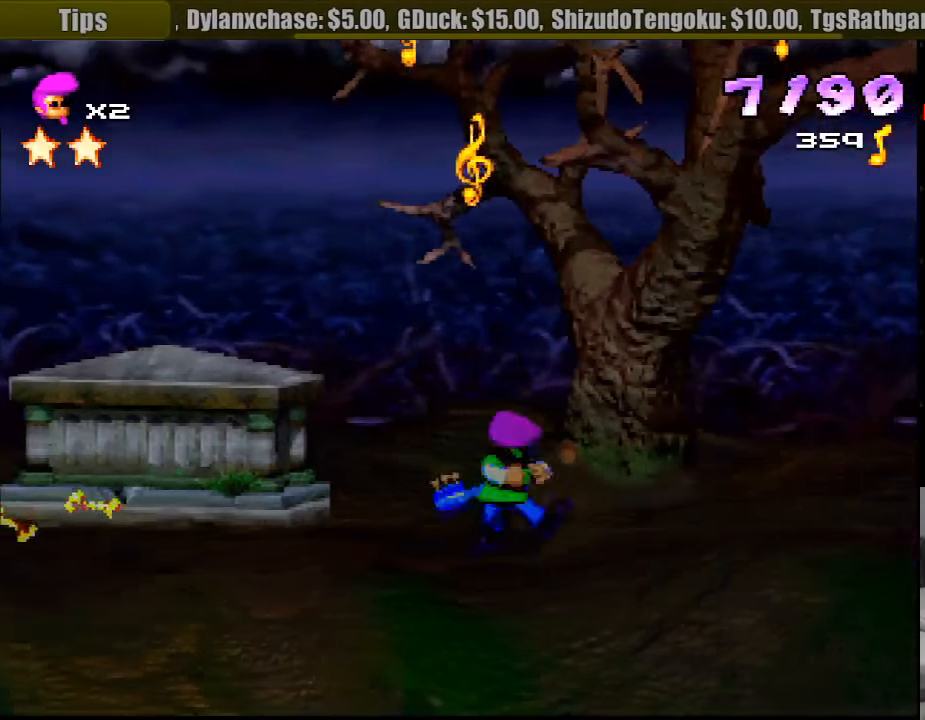
{"buttons": ["R1"], "events": [[33, "CROSS", "down"], [300, "DPAD_LEFT", "down"], [417, "CROSS", "up"], [500, "DPAD_LEFT", "up"]]}
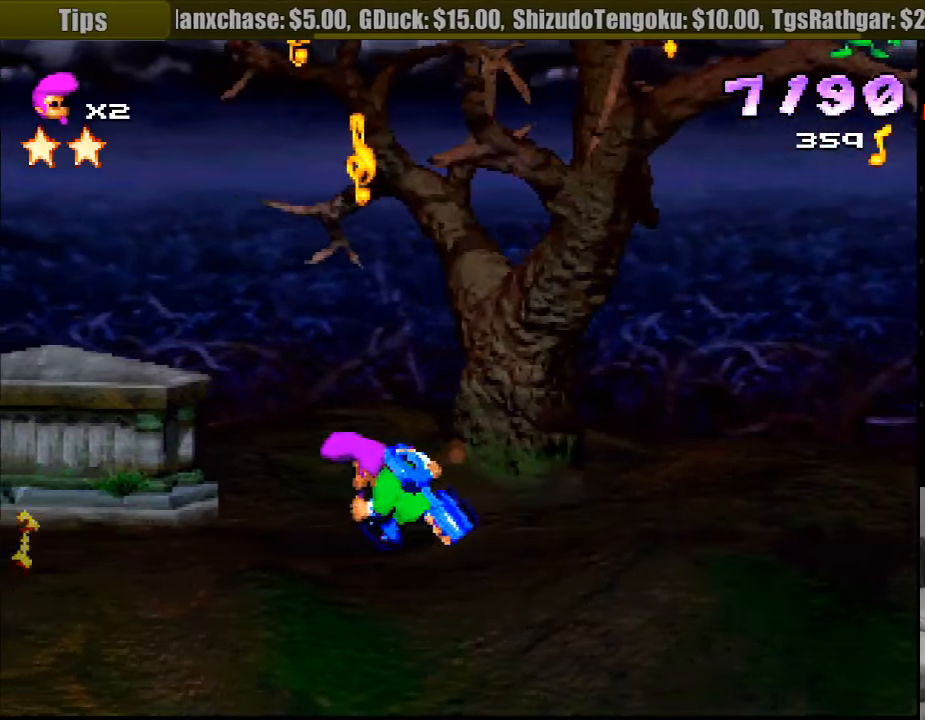
{"buttons": [], "events": [[17, "CROSS", "down"], [67, "DPAD_RIGHT", "down"], [417, "CROSS", "up"], [450, "DPAD_RIGHT", "up"], [467, "R1", "up"]]}
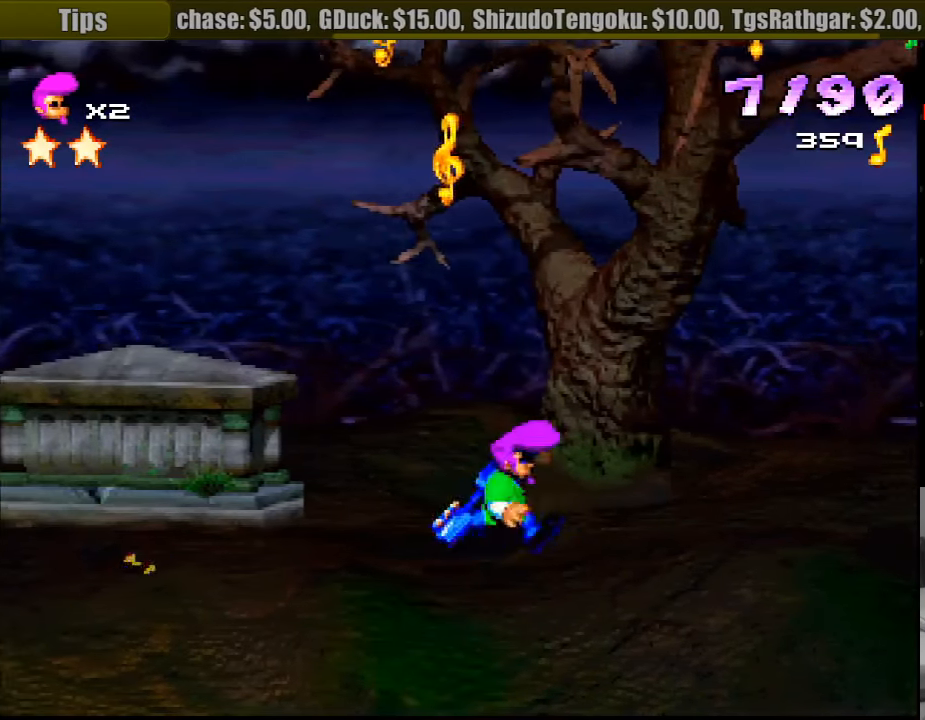
{"buttons": [], "events": [[117, "CROSS", "down"], [300, "CROSS", "up"], [300, "DPAD_RIGHT", "down"], [483, "DPAD_RIGHT", "up"]]}